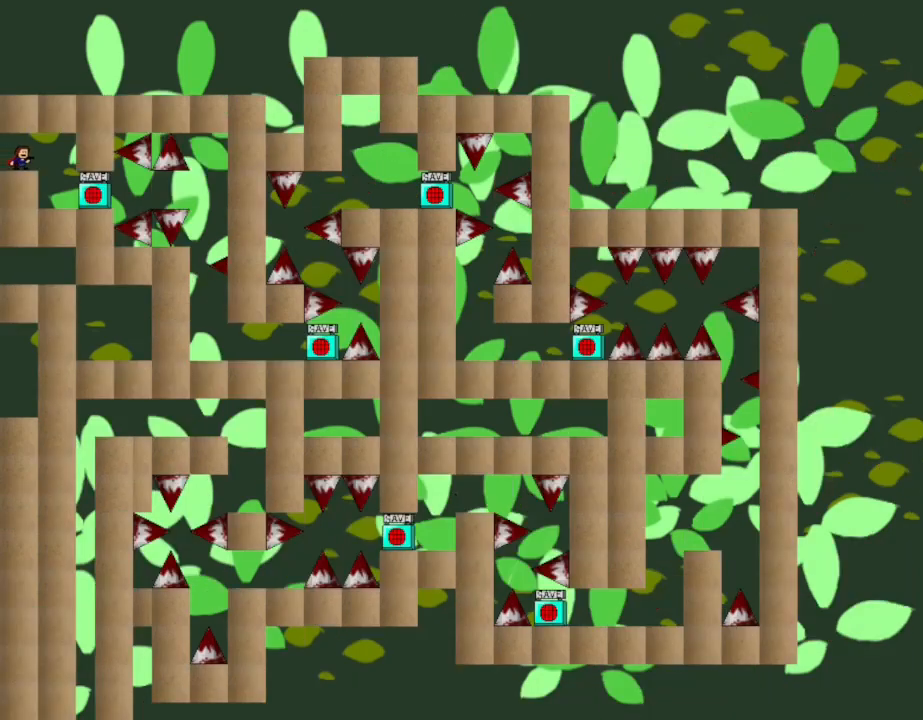
Gameplay with keyboard; each line is a JSON object with the keys held at the frame after it. "events" lists presses ("down") and releases ("up") of "down", "left", "r", "right", "up" and "z" between this image and that frame as [ms after this image, input, new state], when the widget could be followed in between. No other keys are recorded. Mouse input is not recorded. Not read: other_keys.
{"keys": ["right"], "events": [[167, "right", "down"]]}
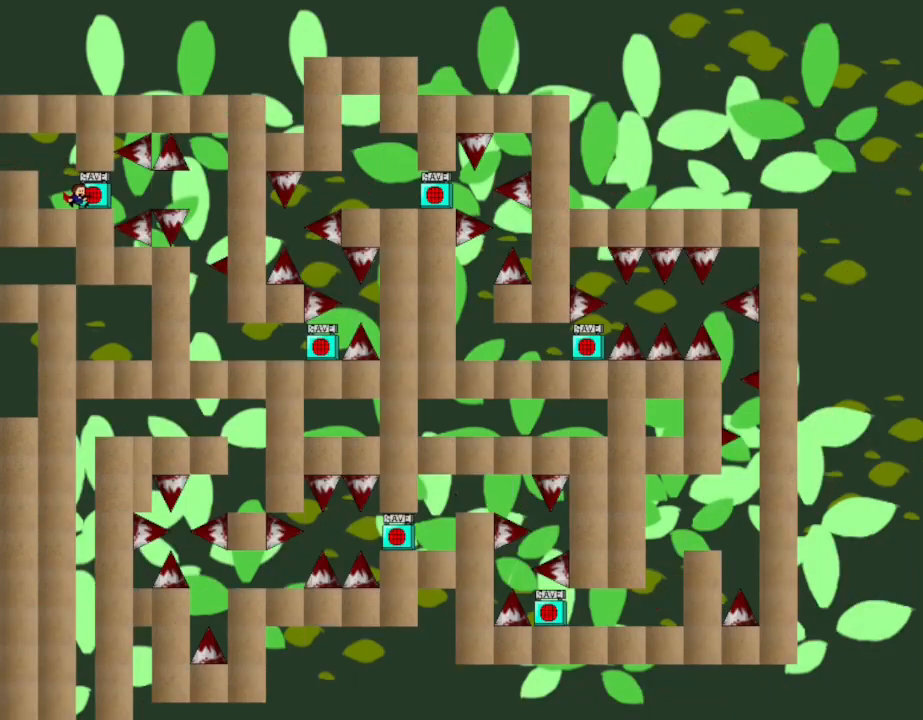
{"keys": [], "events": [[183, "right", "up"]]}
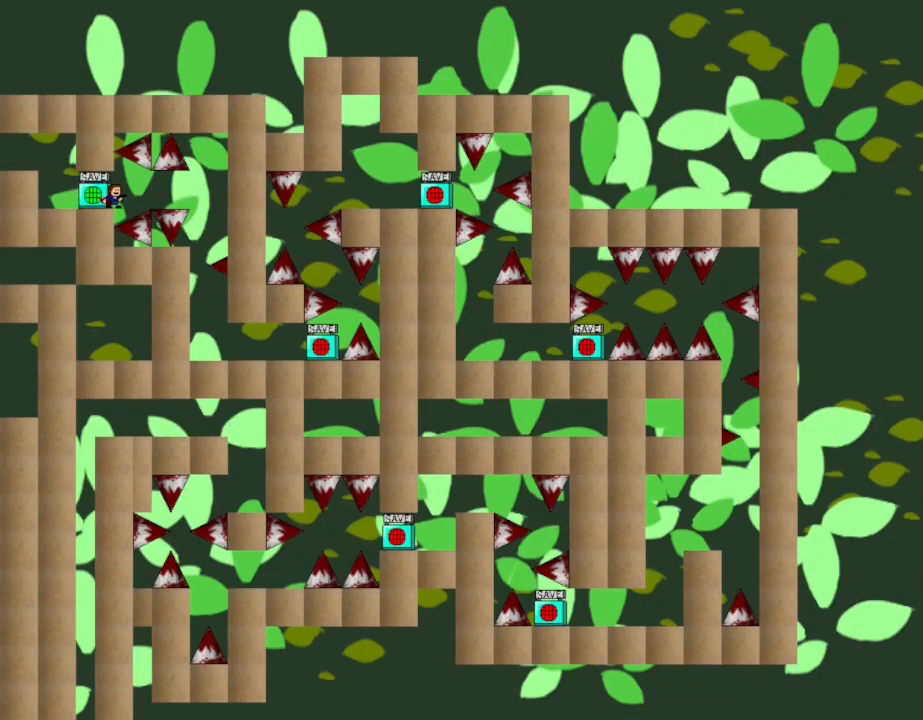
{"keys": ["right"], "events": [[400, "right", "down"]]}
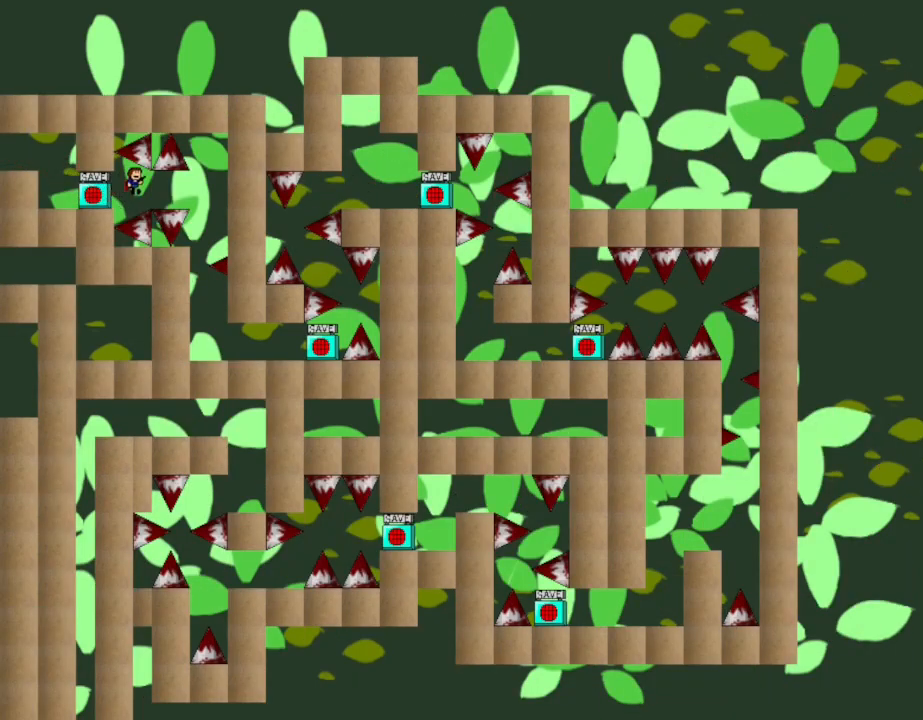
{"keys": ["left"], "events": [[150, "down", "down"], [167, "up", "down"], [200, "up", "up"], [217, "down", "up"], [417, "right", "up"], [467, "left", "down"]]}
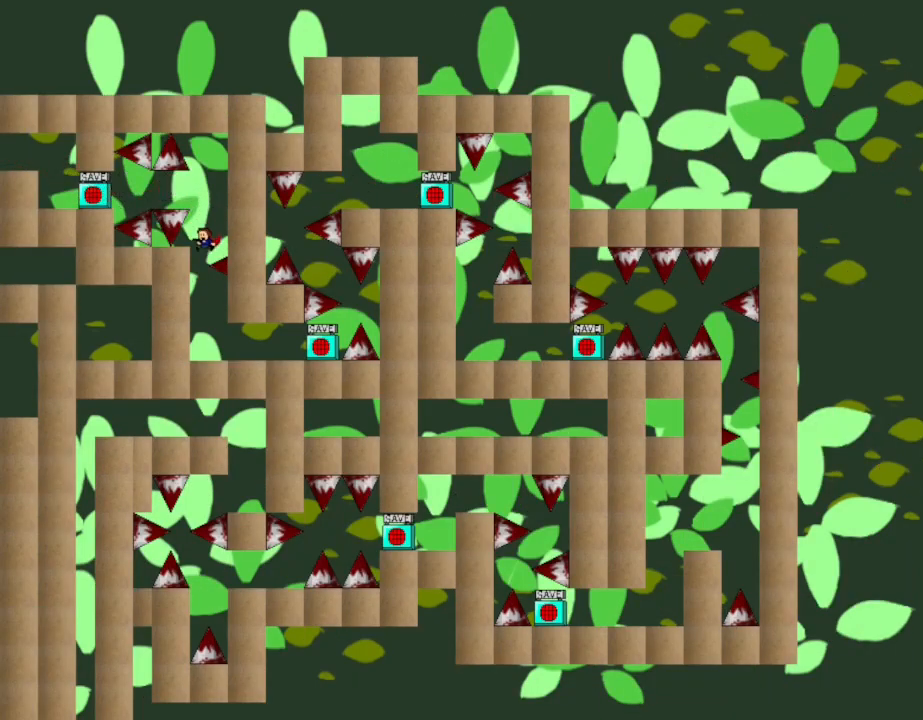
{"keys": ["right"], "events": [[183, "left", "up"], [350, "right", "down"]]}
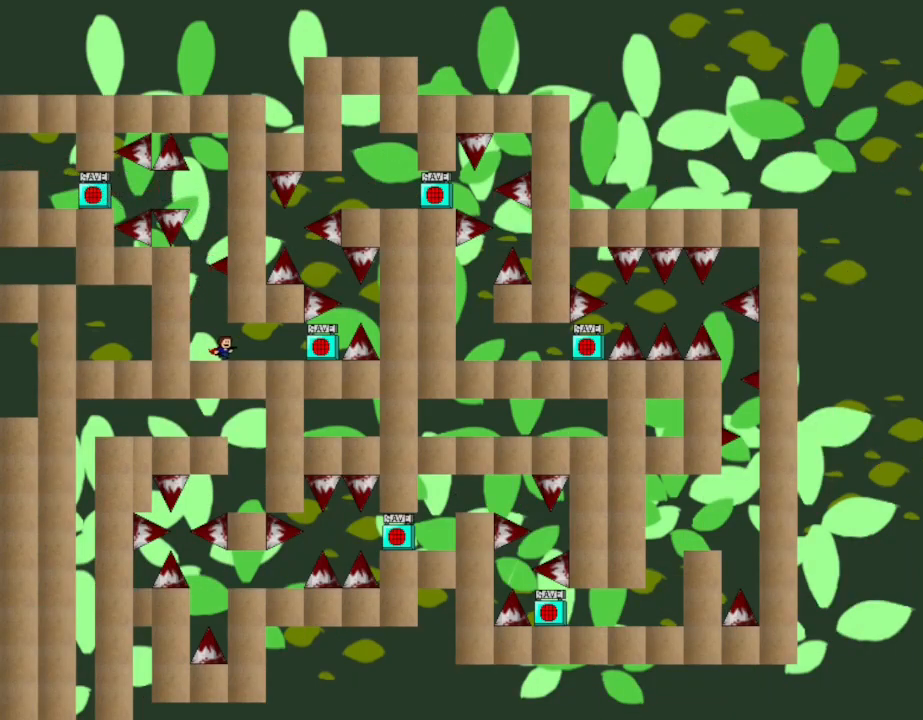
{"keys": ["right"], "events": []}
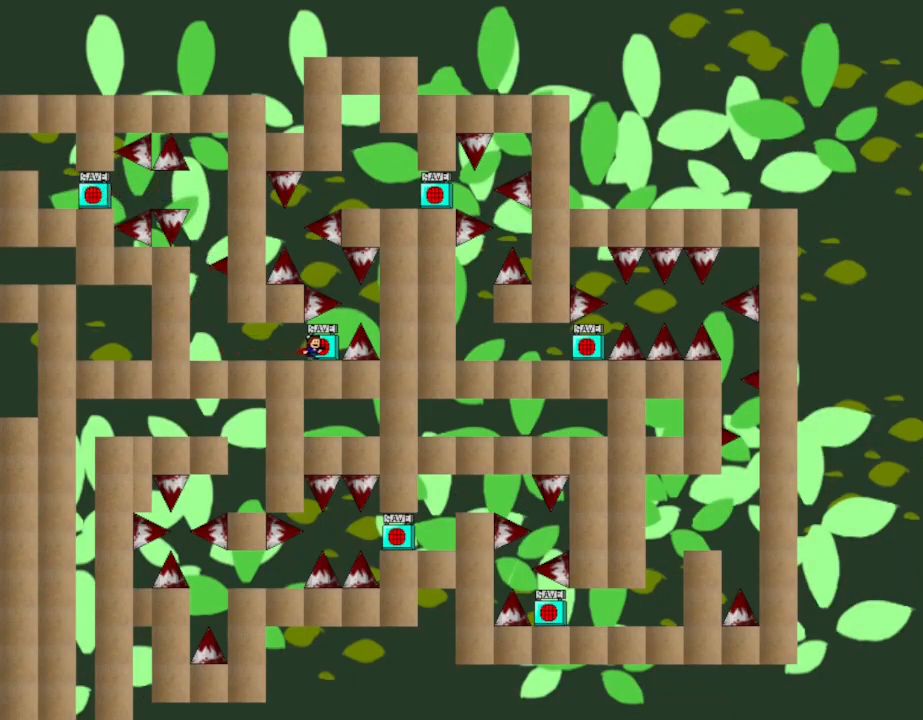
{"keys": [], "events": [[67, "right", "up"], [300, "right", "down"], [350, "right", "up"]]}
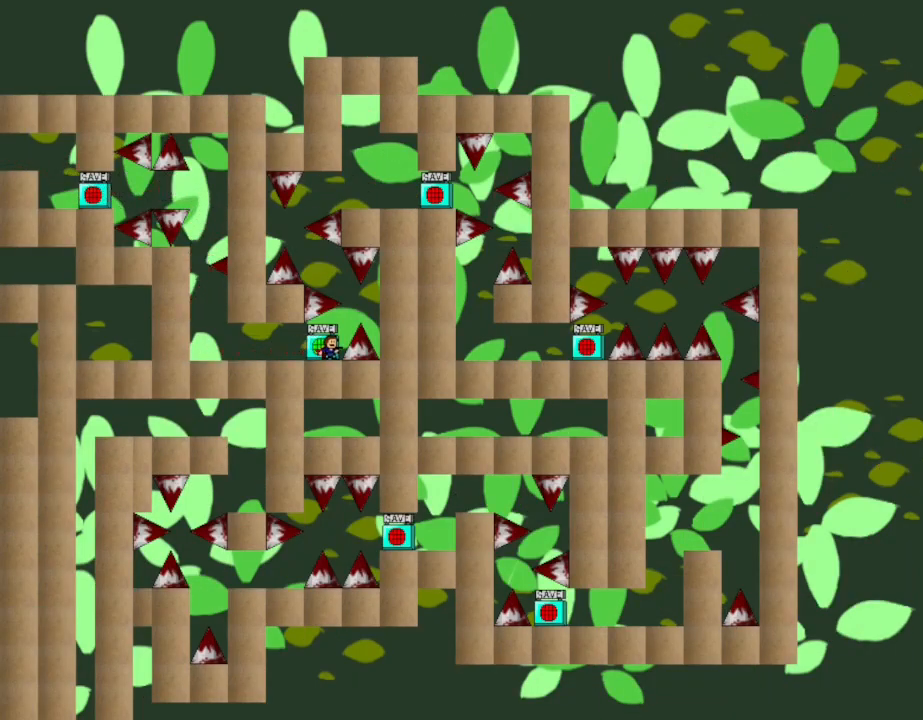
{"keys": [], "events": [[400, "right", "down"], [417, "right", "up"]]}
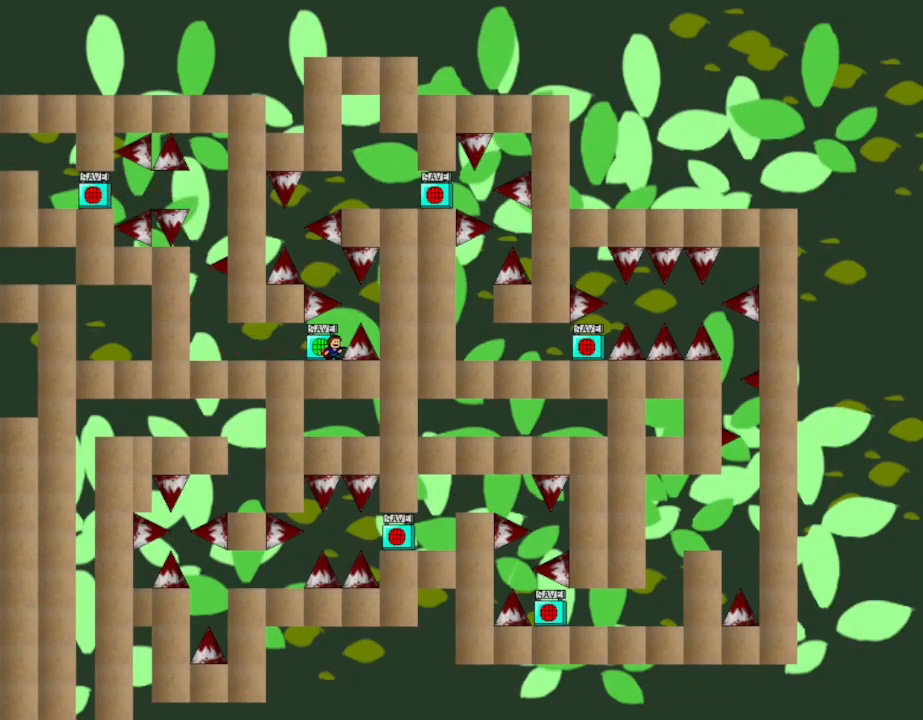
{"keys": [], "events": []}
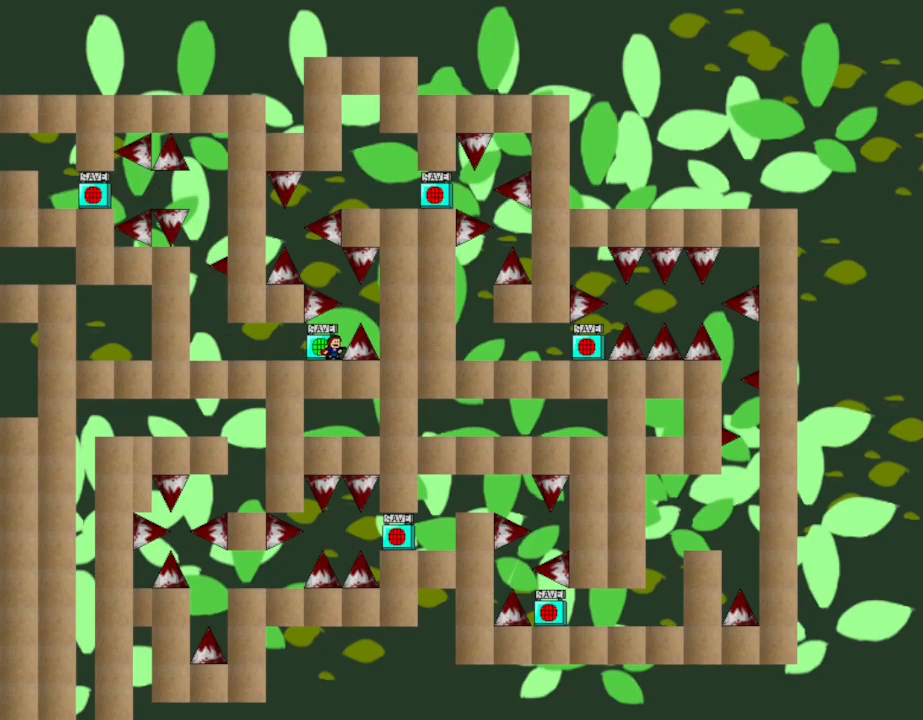
{"keys": ["left"], "events": [[67, "right", "down"], [167, "left", "down"], [167, "right", "up"]]}
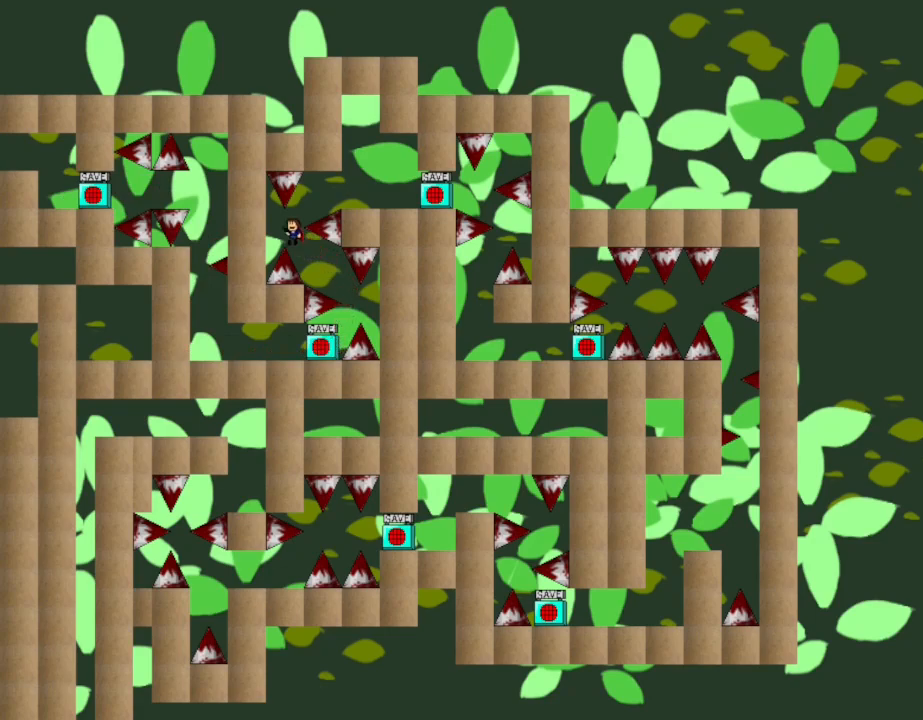
{"keys": ["right"], "events": [[17, "left", "up"], [33, "right", "down"]]}
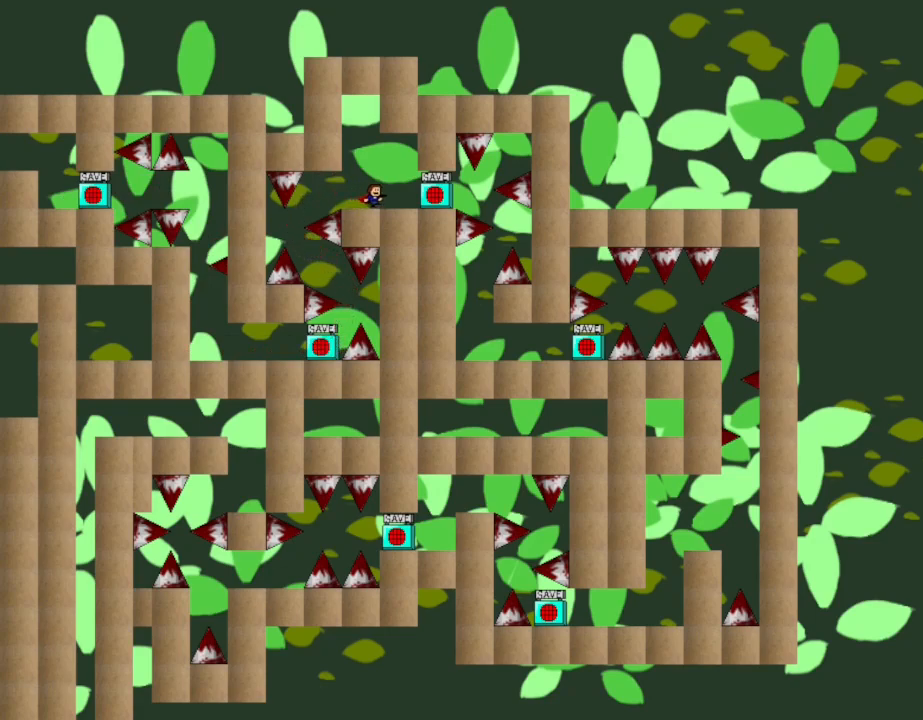
{"keys": [], "events": [[433, "right", "up"]]}
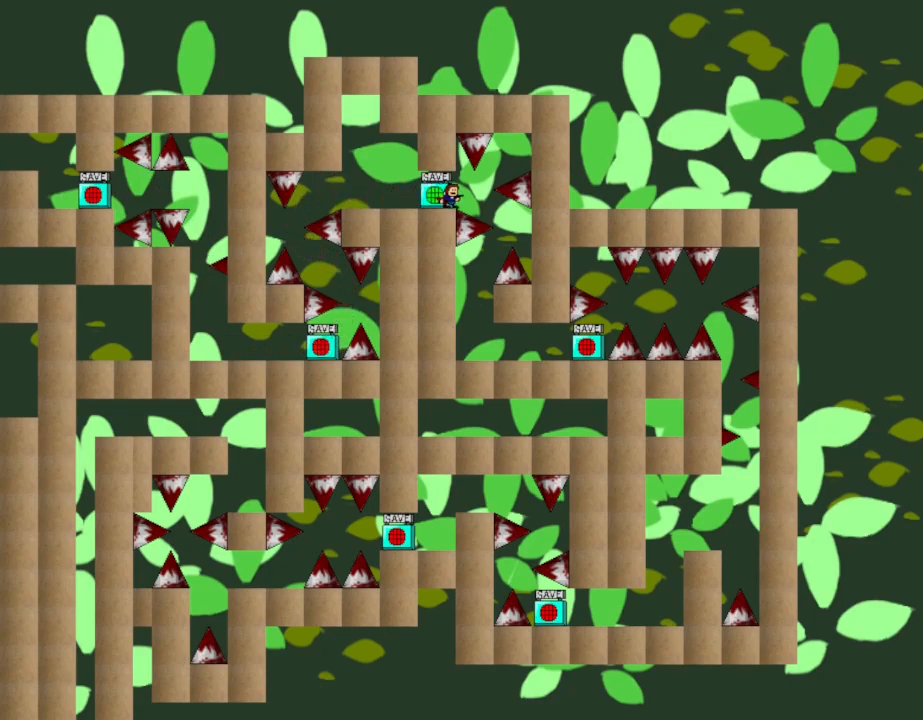
{"keys": ["left"], "events": [[417, "left", "down"]]}
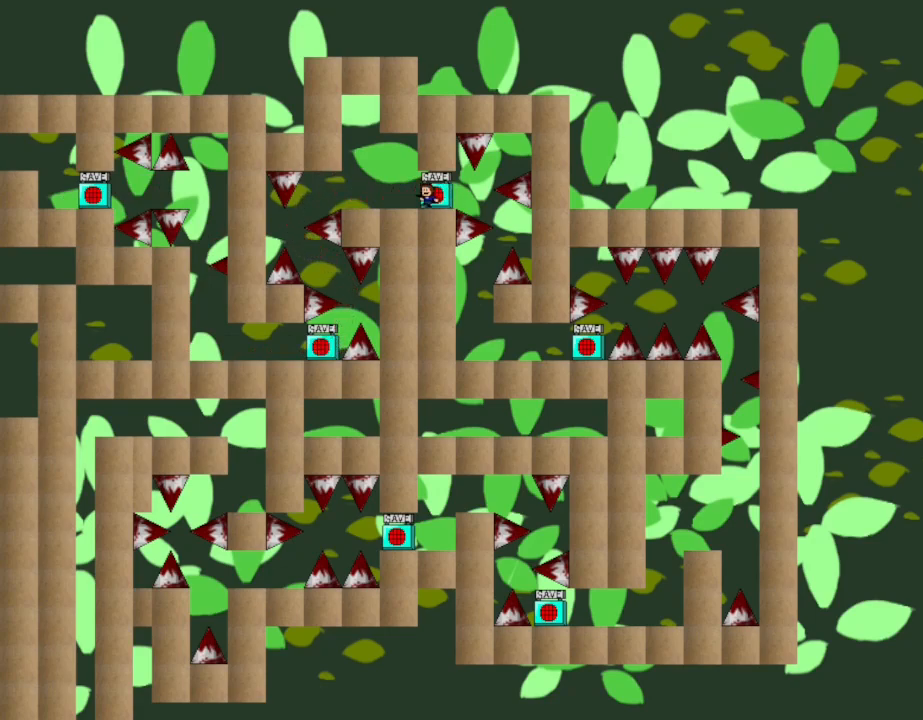
{"keys": ["right"], "events": [[383, "left", "up"], [400, "right", "down"]]}
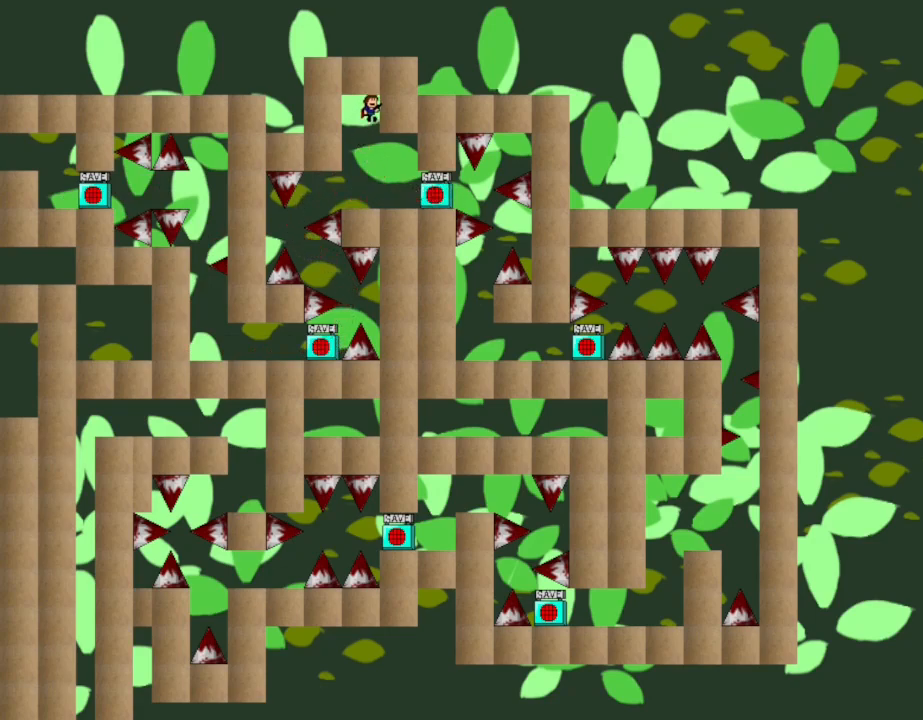
{"keys": ["right"], "events": [[267, "right", "up"], [367, "right", "down"]]}
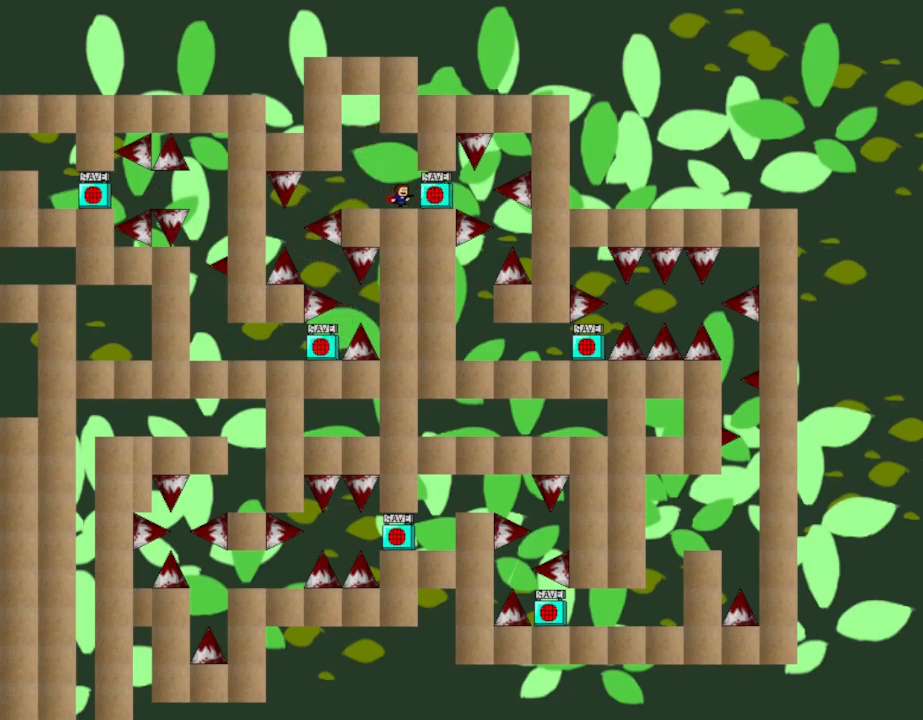
{"keys": [], "events": [[300, "right", "up"]]}
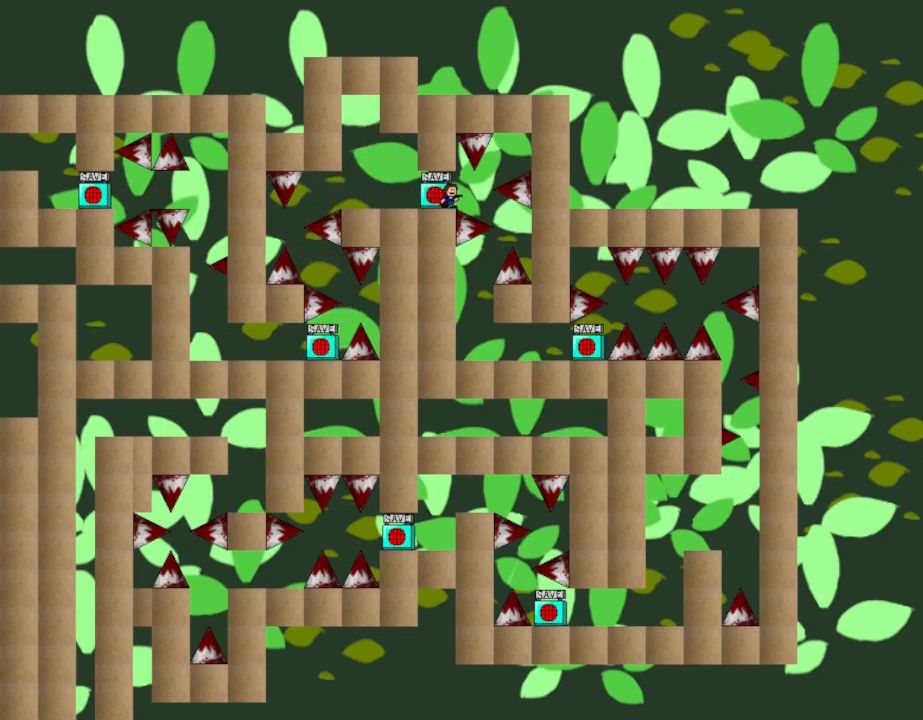
{"keys": [], "events": [[317, "right", "down"], [333, "right", "up"]]}
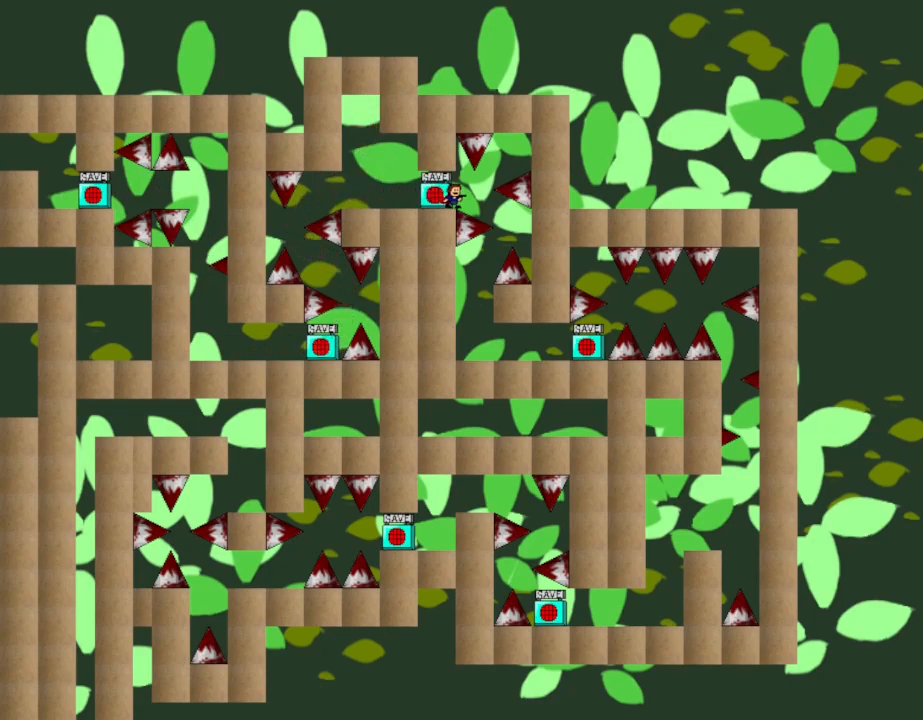
{"keys": [], "events": [[317, "r", "down"], [350, "r", "up"]]}
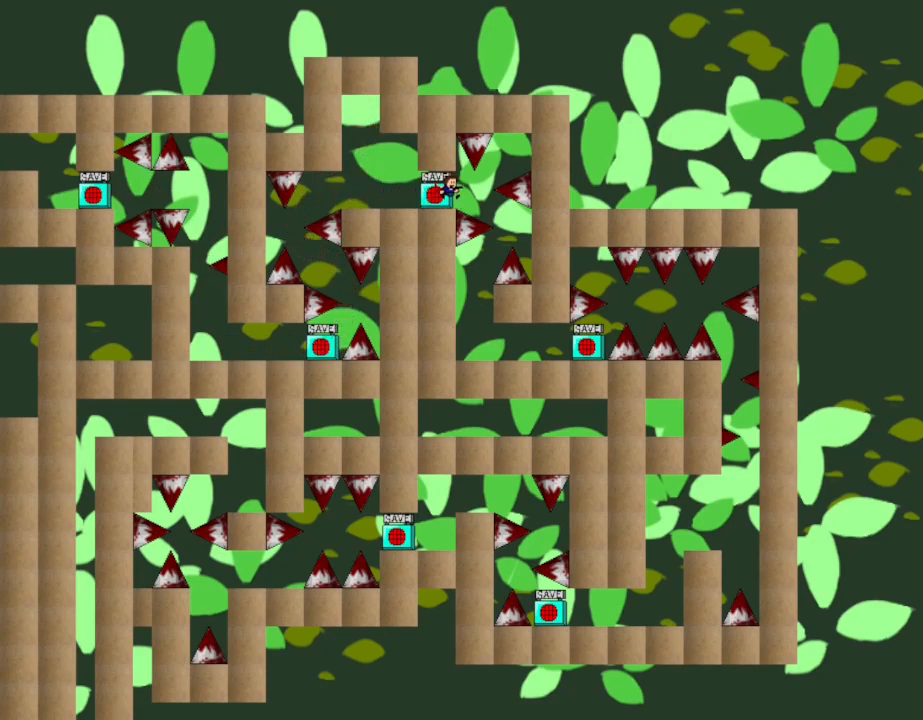
{"keys": [], "events": [[150, "right", "down"], [433, "right", "up"]]}
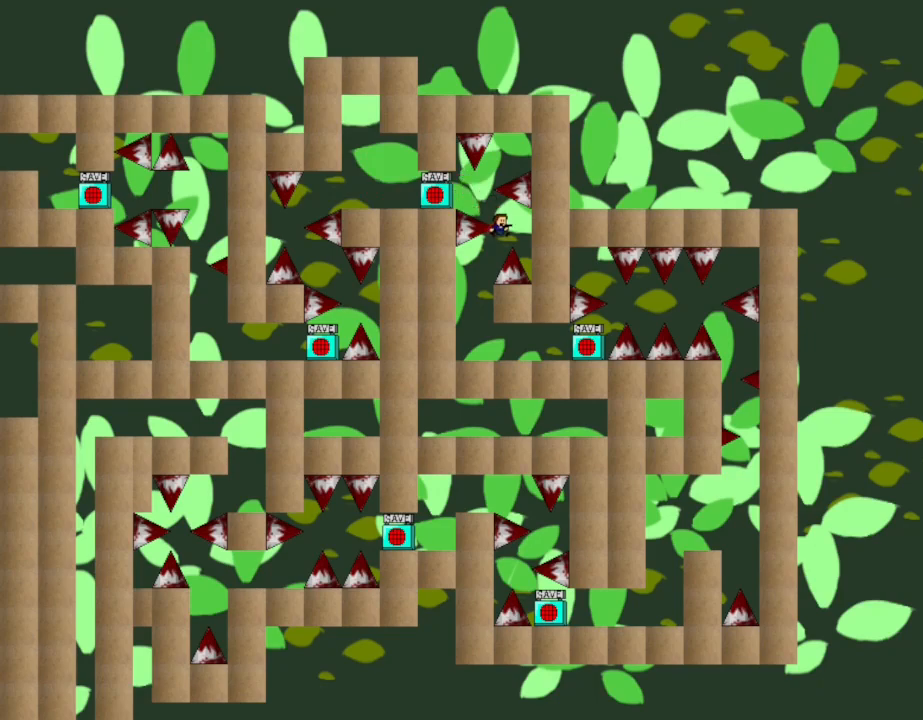
{"keys": ["left"], "events": [[350, "left", "down"]]}
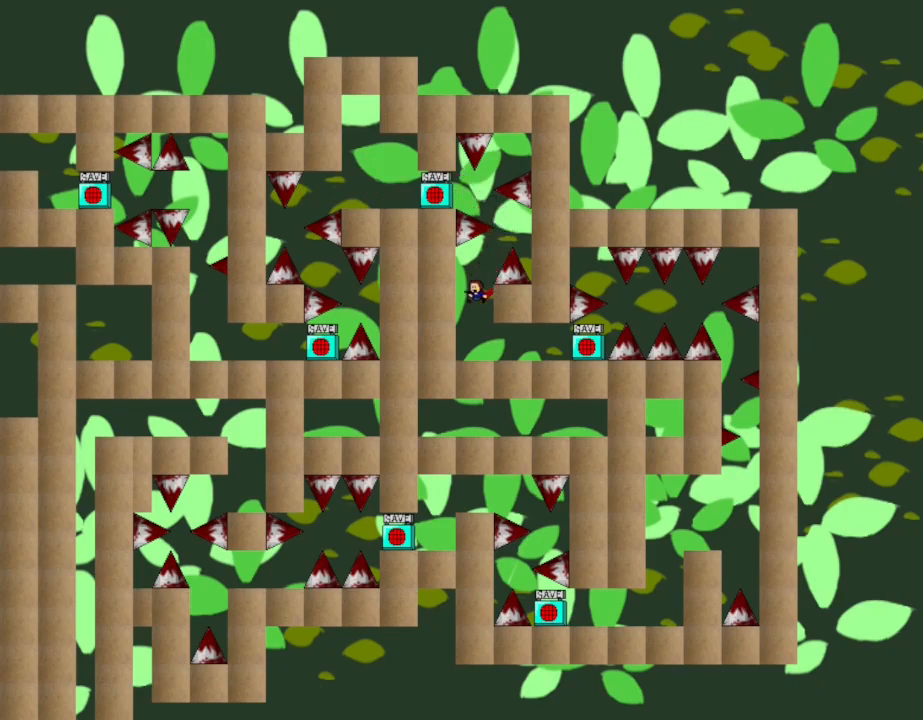
{"keys": ["right"], "events": [[100, "right", "down"], [117, "left", "up"]]}
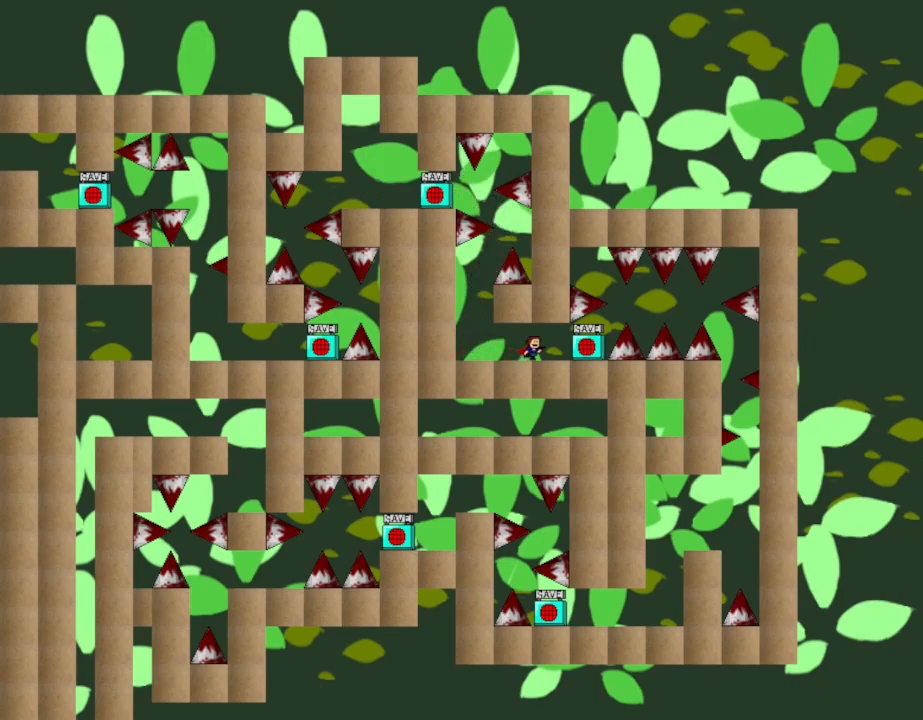
{"keys": [], "events": [[350, "right", "up"]]}
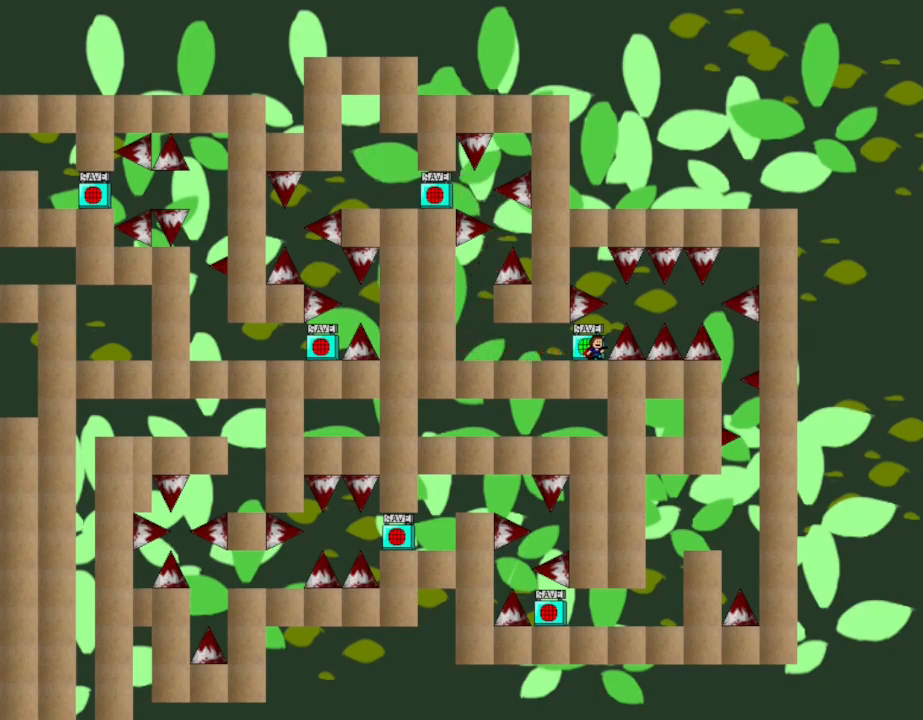
{"keys": ["right"], "events": [[350, "right", "down"]]}
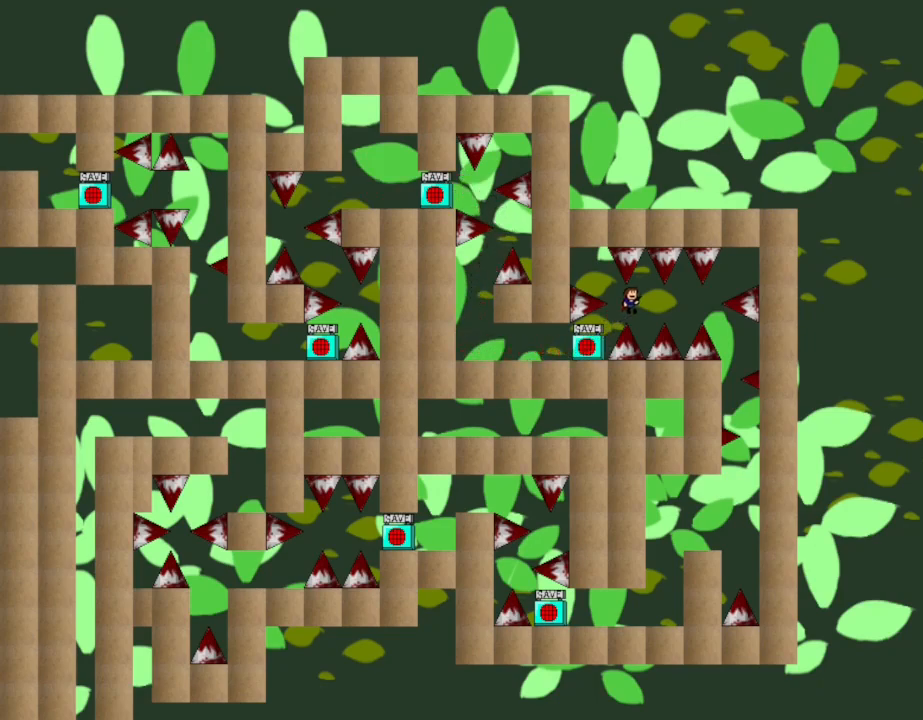
{"keys": ["right"], "events": [[133, "right", "up"], [217, "right", "down"]]}
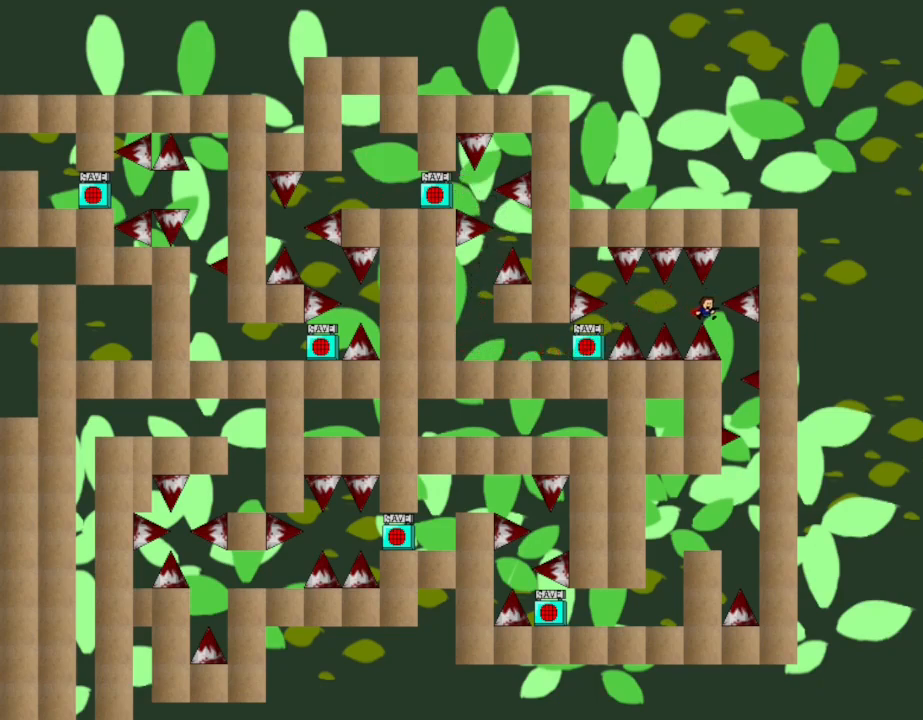
{"keys": ["left"], "events": [[133, "right", "up"], [250, "right", "down"], [383, "left", "down"], [383, "right", "up"]]}
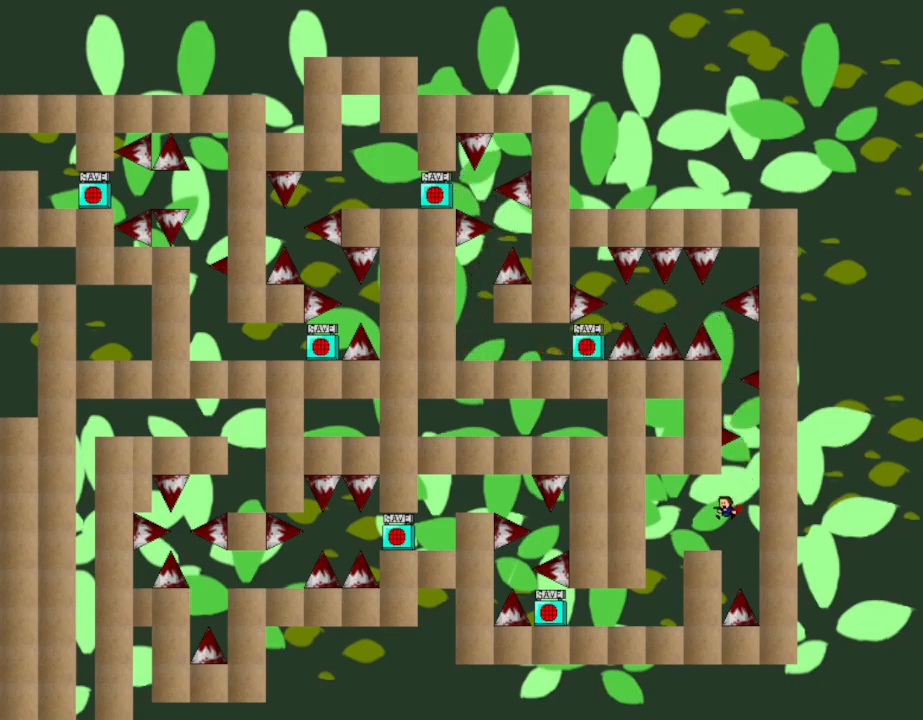
{"keys": ["left"], "events": []}
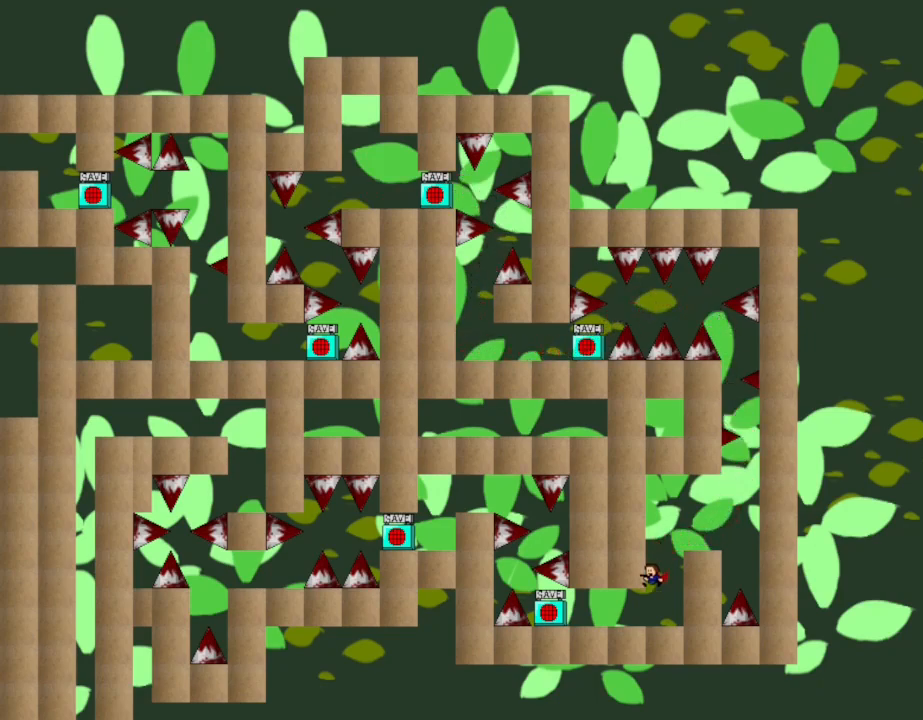
{"keys": ["left"], "events": []}
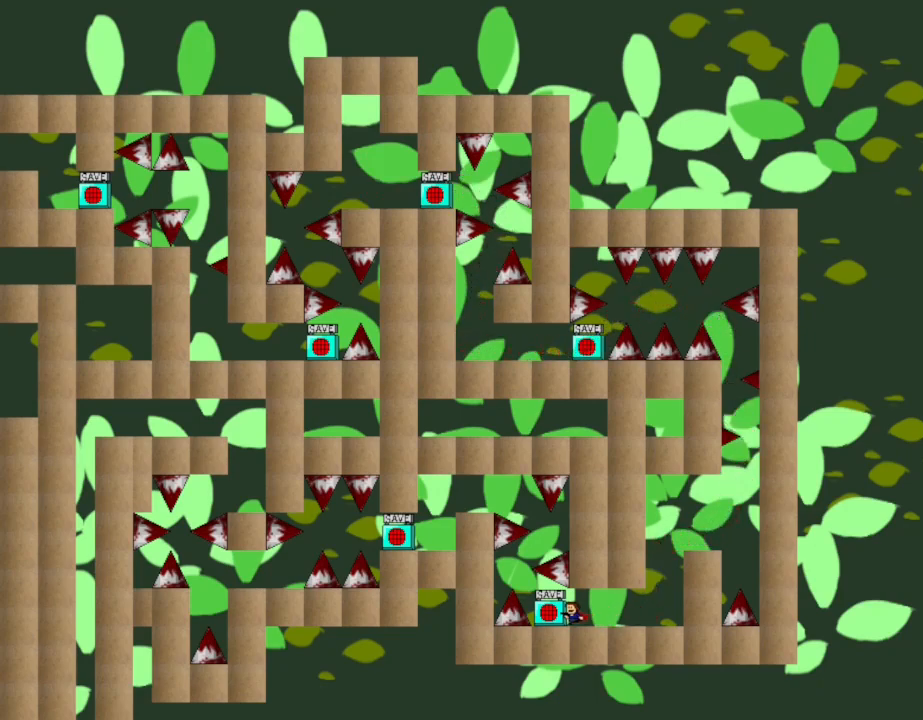
{"keys": [], "events": [[133, "left", "up"]]}
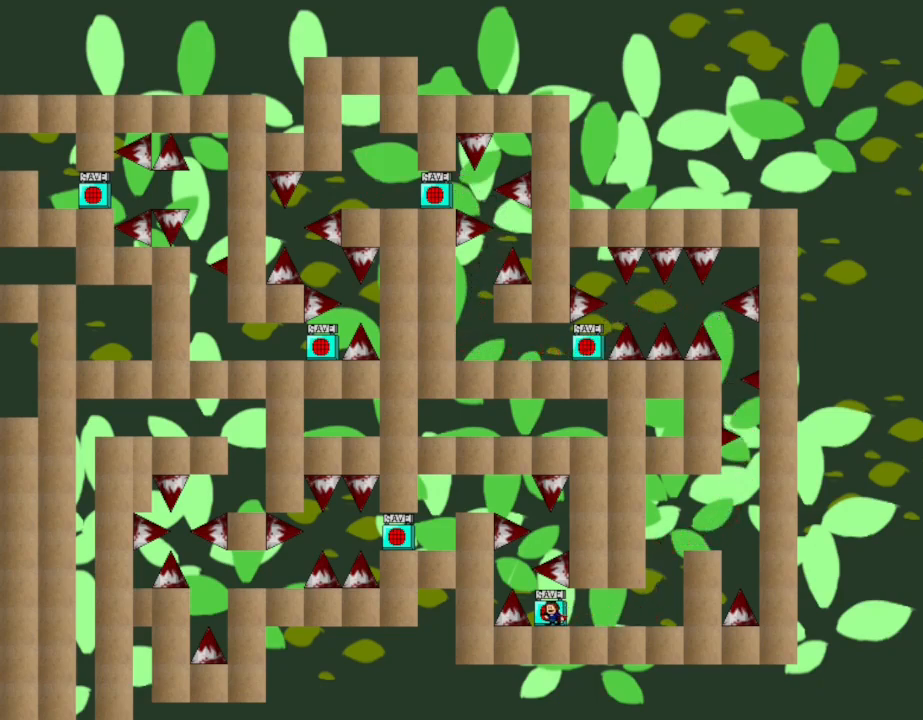
{"keys": [], "events": [[83, "left", "down"], [133, "left", "up"]]}
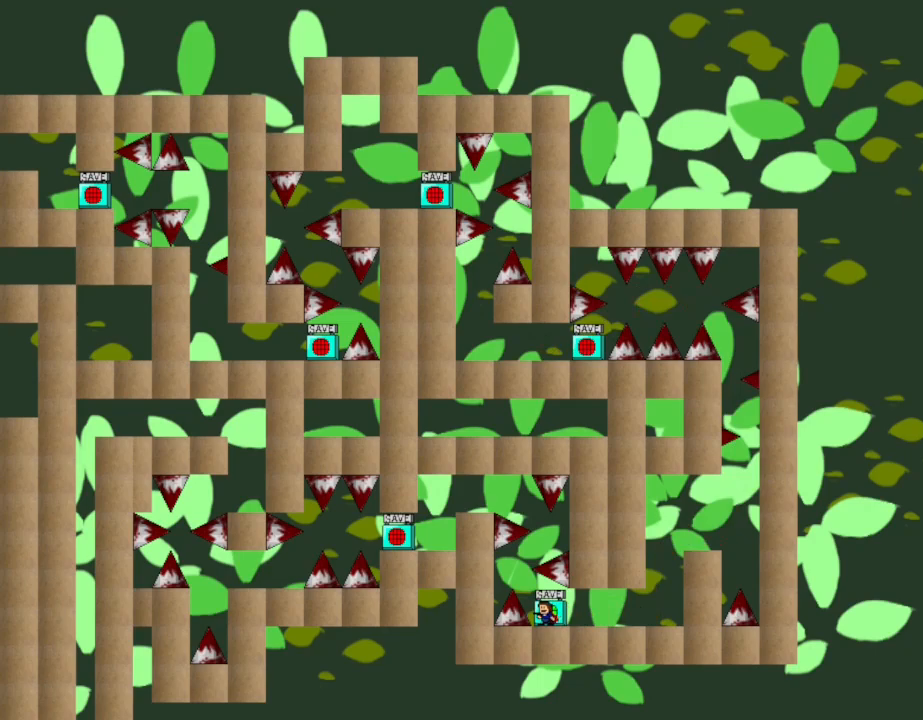
{"keys": [], "events": [[17, "left", "down"], [33, "left", "up"], [317, "left", "down"], [333, "left", "up"]]}